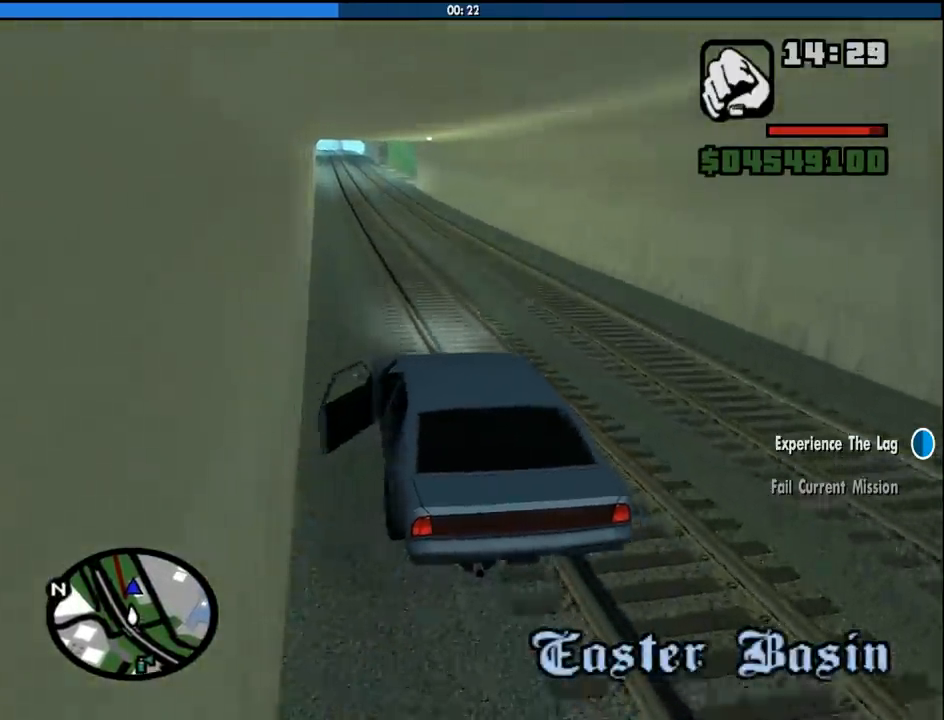
Gameplay with keyboard and mouse; each line is a JSON object with the keys and mouse buttons held at the frame after it. "events" lists presses ("down") and releases ("up") of "1", "2", "3", "4", "5", "6", "8", "a", "alt", "c", "ctrl", "d", "down", "e", "escape", "f", "f1", "f2", "f3", "g", "h", "left", "num2", "q", "r", "right", "s", "shift", "space", "tab", "up", "v", "w", "x", "z", "mouse_left", "mouse_middle", "mouse_right", "mouse_wheel_up" and "mouse_wheel_down" between this image and that frame as [ms after this image, input, new state], when the widget could be followed in between. "mouse_left", "mouse_middle", "mouse_right", "mouse_wheel_up", "mouse_wheel_down" = the "left", "middle", "right", "wheel_up", "wheel_down" buttons of the "mouse" list. No other keys are recorded. Mouse movement is not recorded.
{"keys": ["w"], "mouse": [], "events": [[400, "d", "down"], [450, "d", "up"]]}
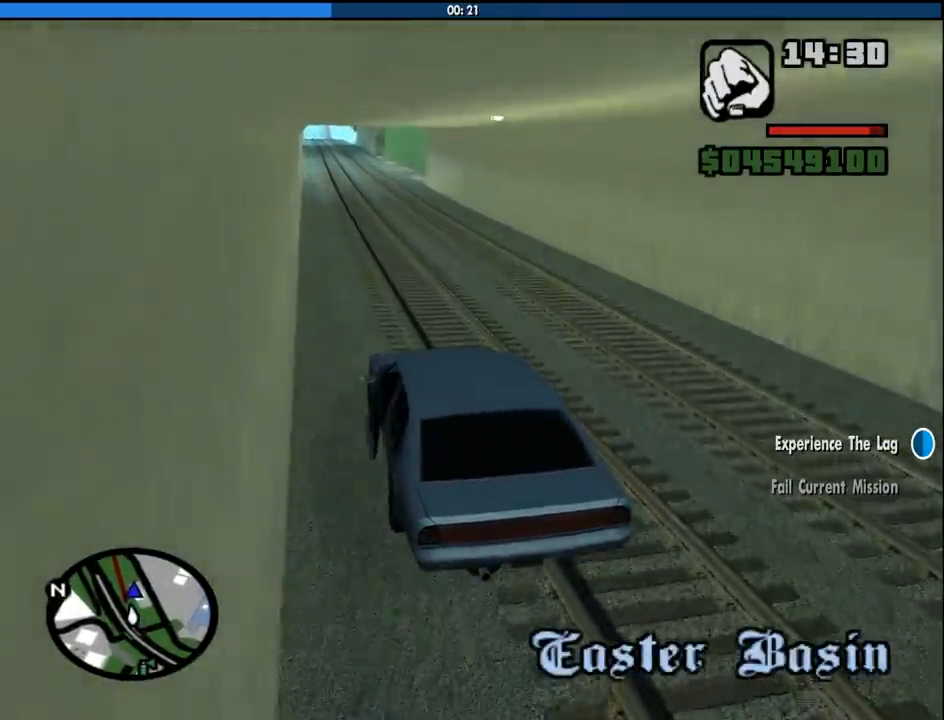
{"keys": ["a", "w"], "mouse": [], "events": [[466, "a", "down"]]}
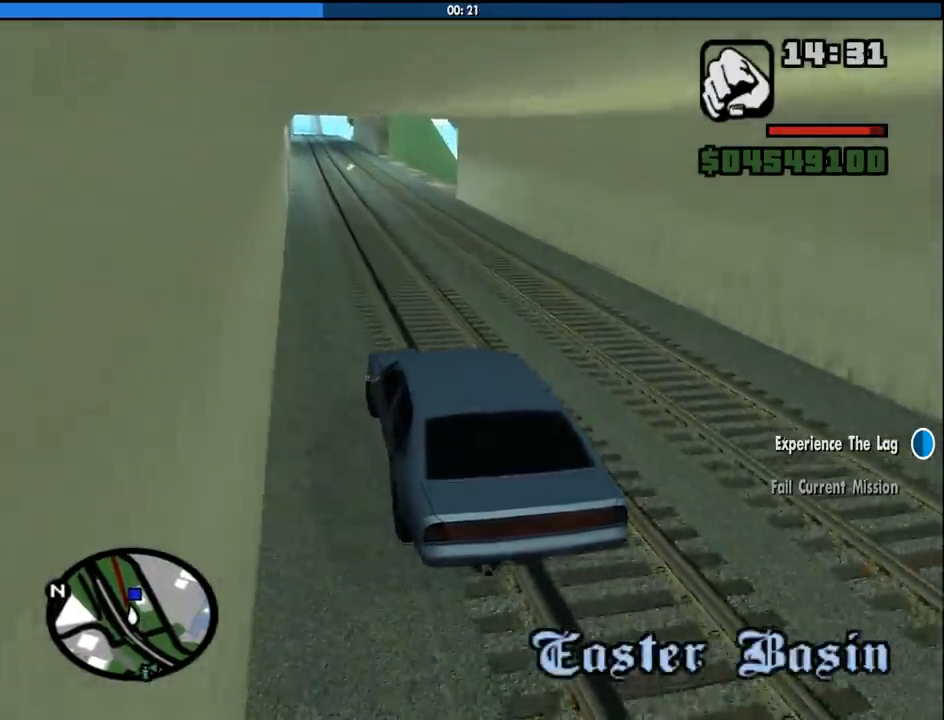
{"keys": ["w"], "mouse": [], "events": [[16, "a", "up"]]}
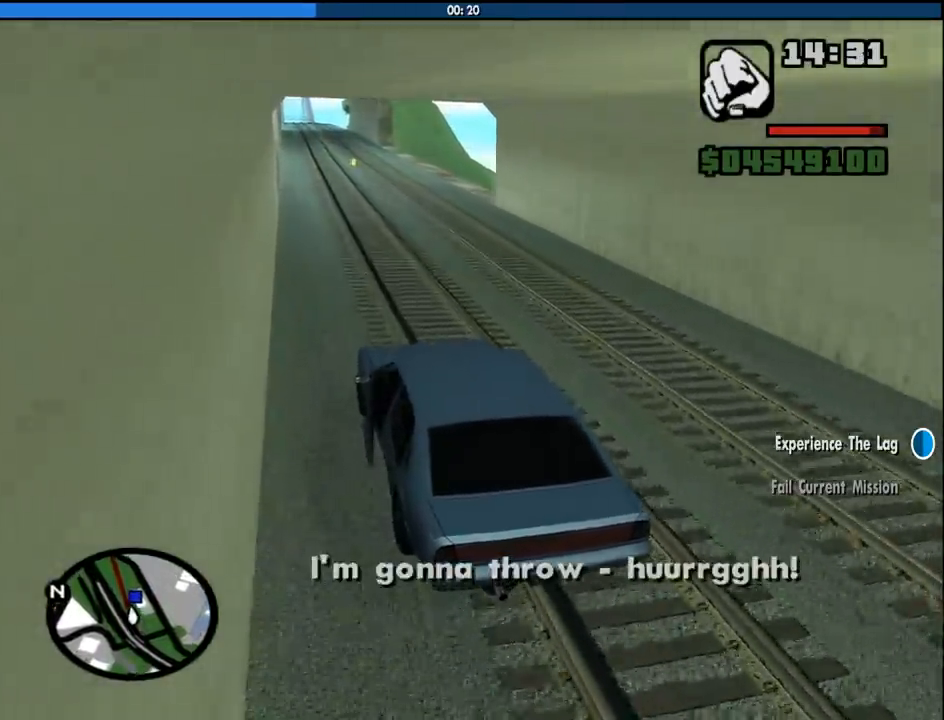
{"keys": ["w"], "mouse": [], "events": [[266, "a", "down"], [366, "a", "up"]]}
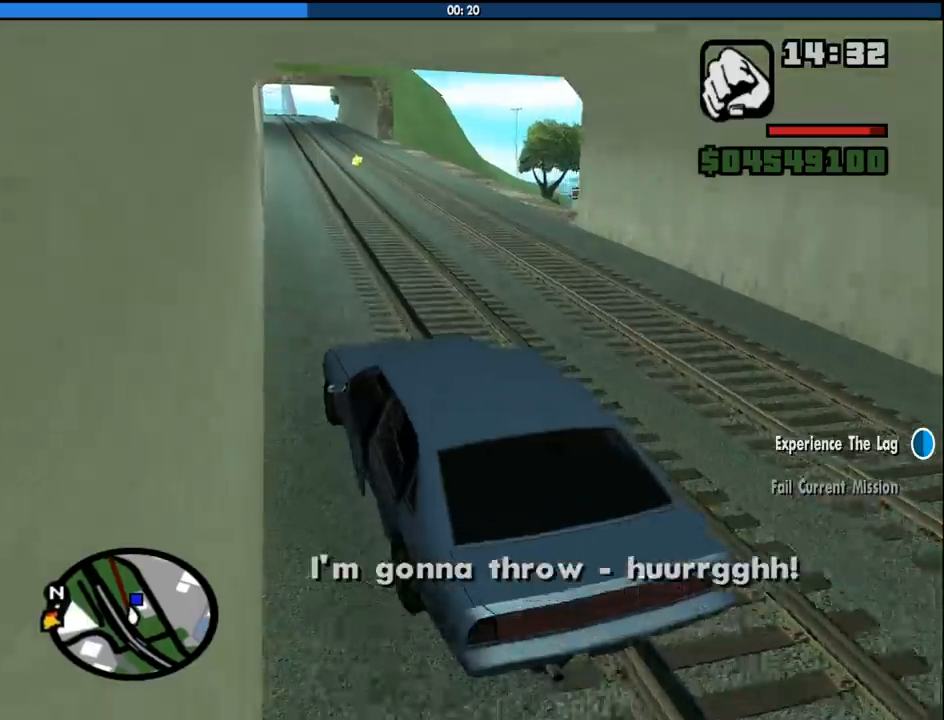
{"keys": ["w"], "mouse": [], "events": []}
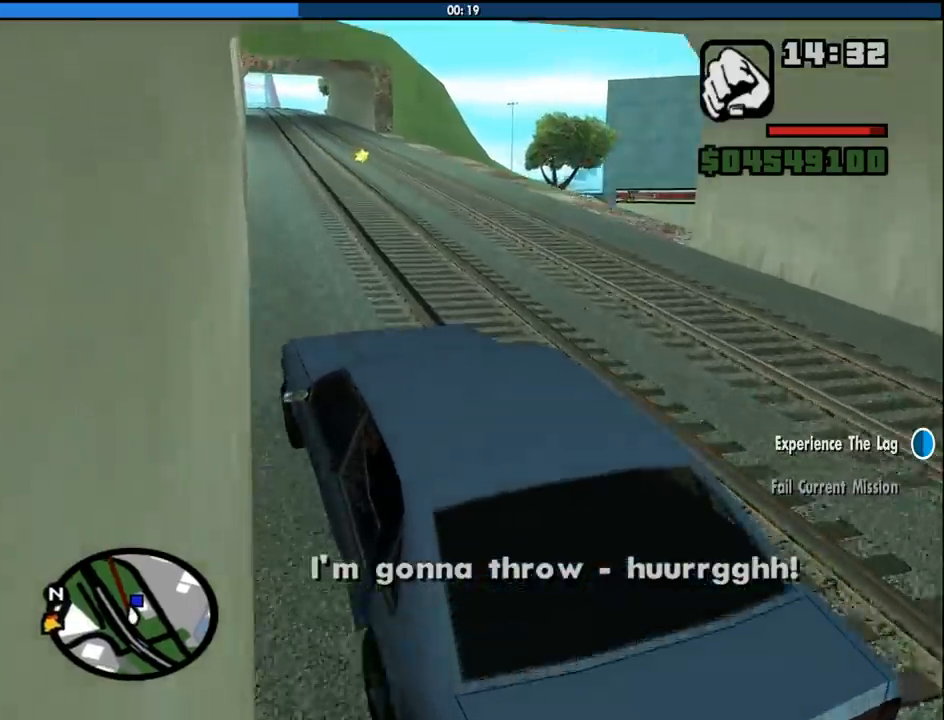
{"keys": ["w"], "mouse": [], "events": []}
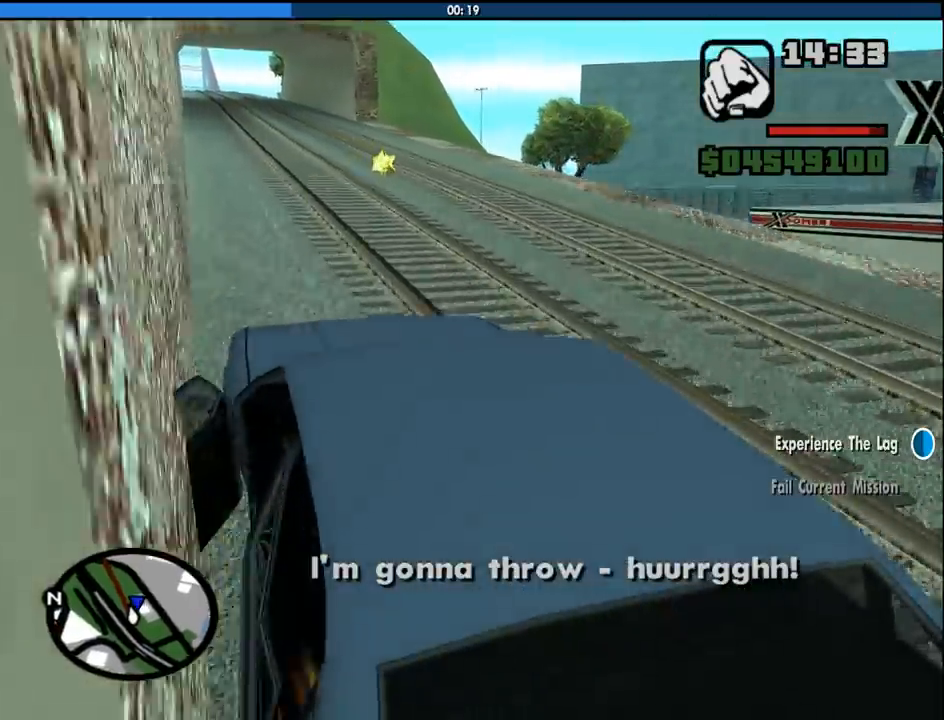
{"keys": ["d", "w"], "mouse": [], "events": [[116, "d", "down"]]}
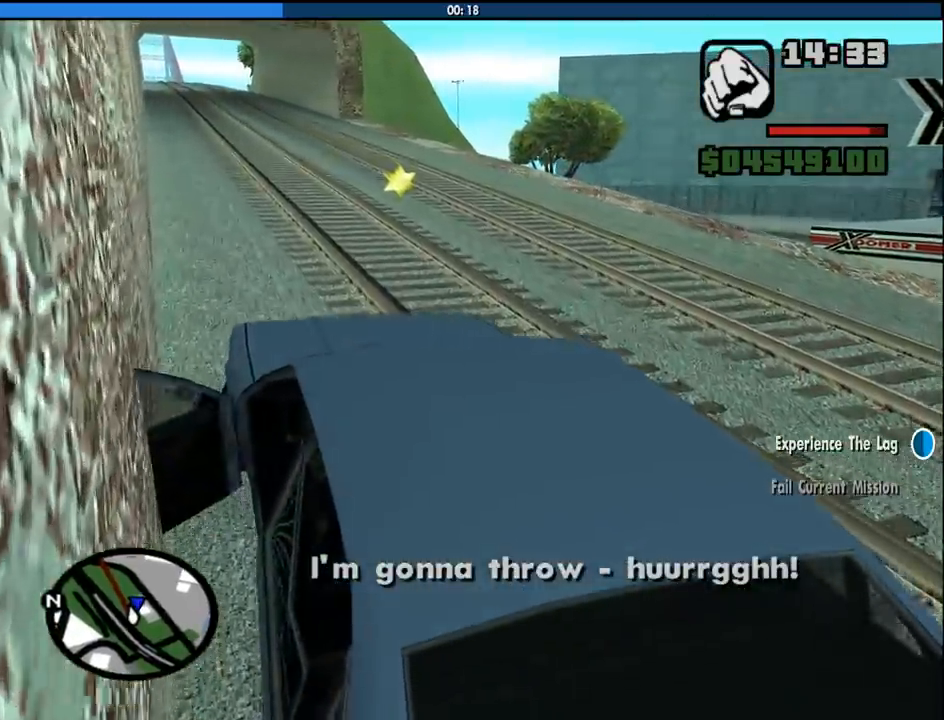
{"keys": ["d", "w"], "mouse": [], "events": []}
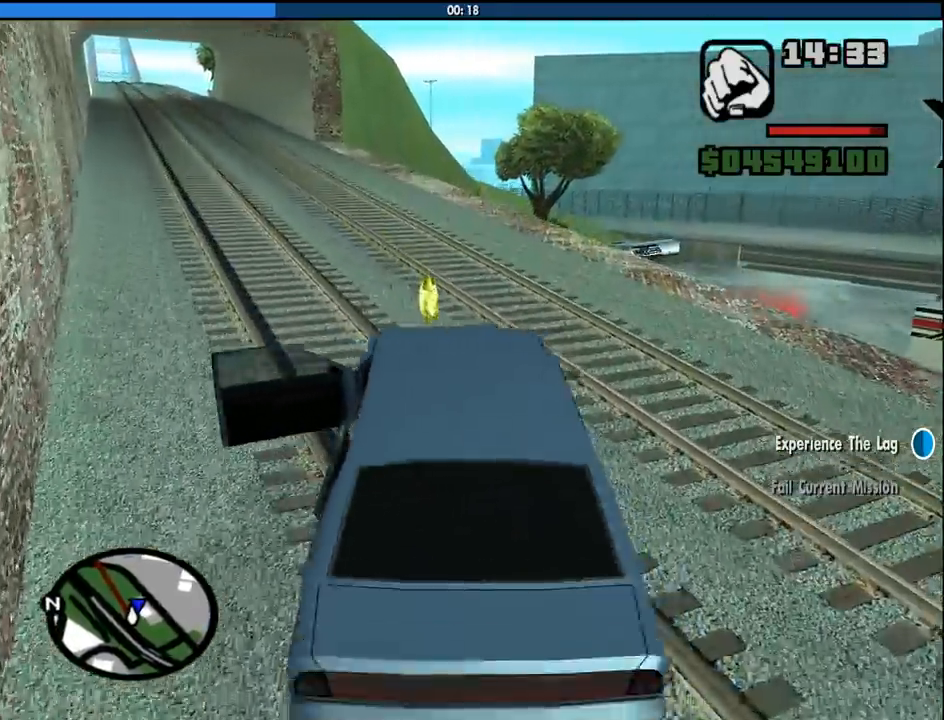
{"keys": ["w"], "mouse": [], "events": [[433, "d", "up"]]}
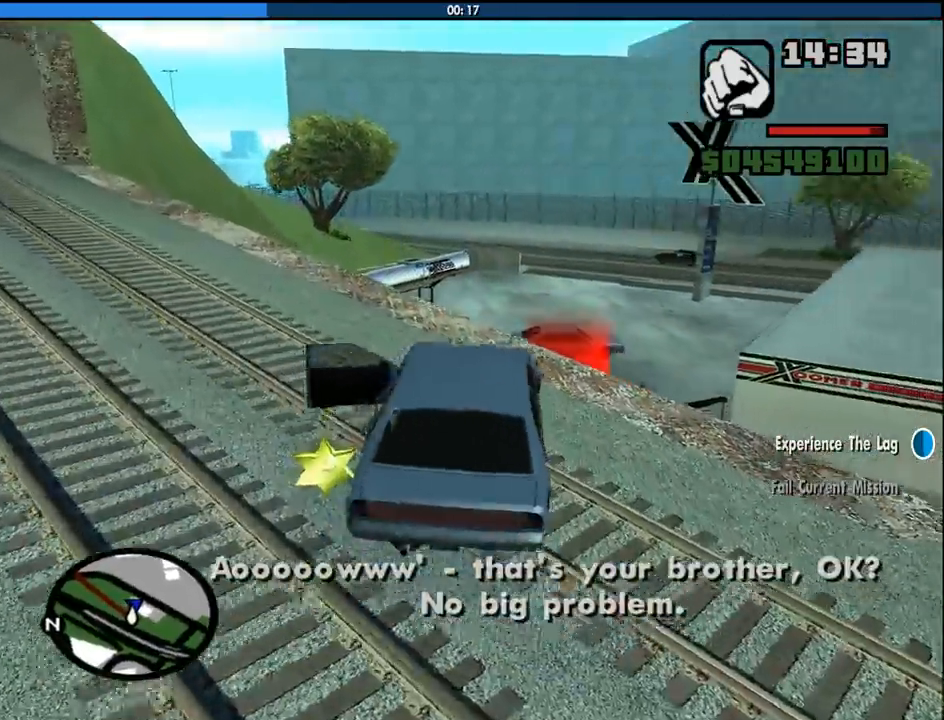
{"keys": ["6"], "mouse": [], "events": [[83, "d", "down"], [166, "d", "up"], [316, "d", "down"], [350, "d", "up"], [400, "w", "up"], [500, "6", "down"]]}
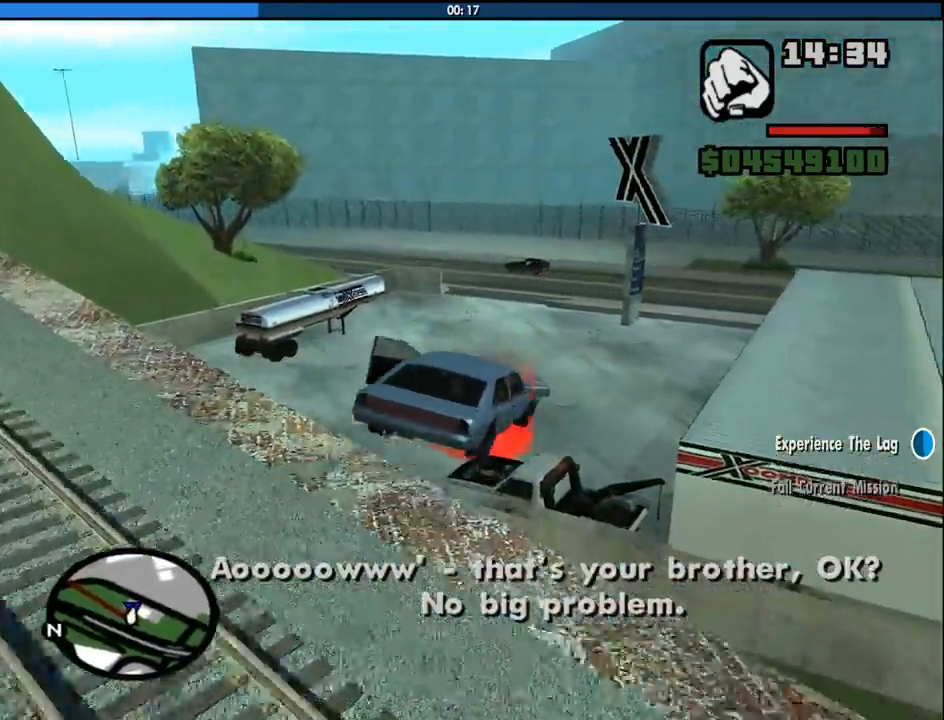
{"keys": ["6", "a", "s"], "mouse": [], "events": [[50, "s", "down"], [100, "a", "down"]]}
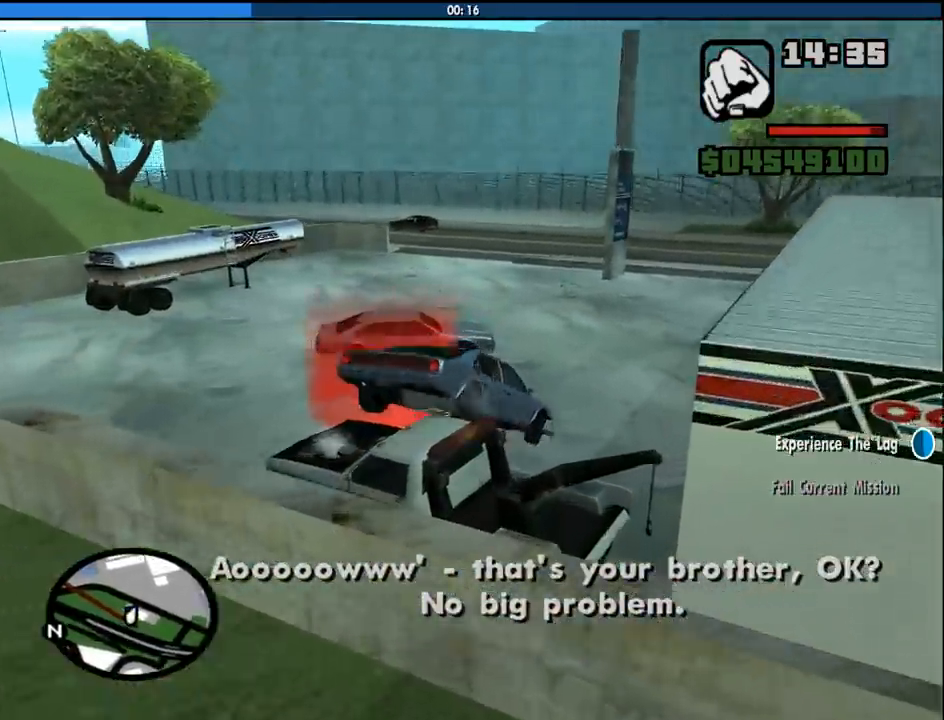
{"keys": ["6", "s"], "mouse": [], "events": [[483, "a", "up"]]}
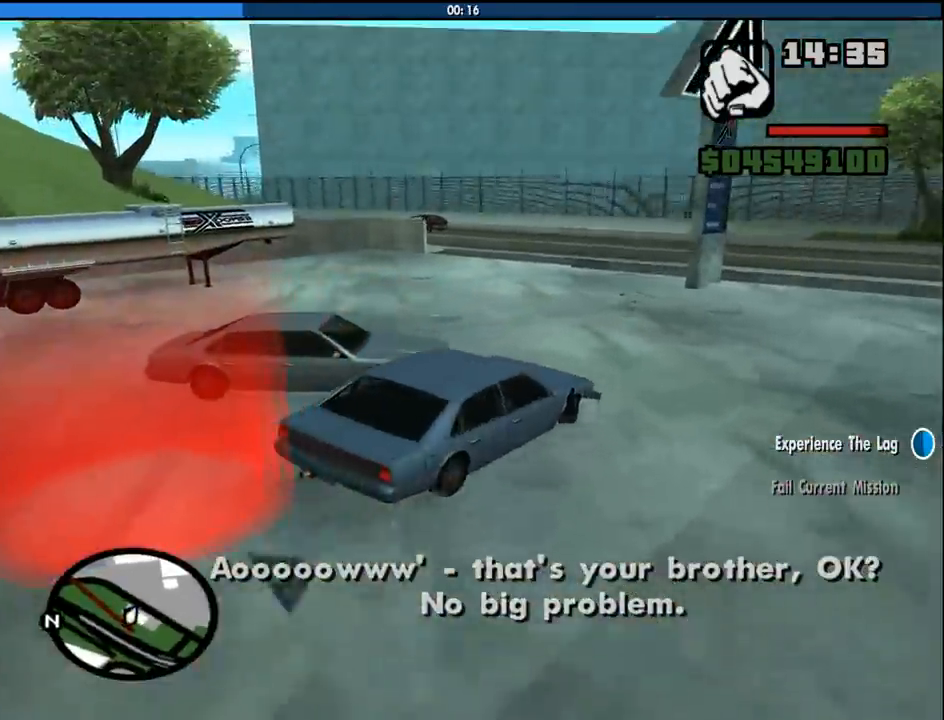
{"keys": ["6", "s"], "mouse": [], "events": []}
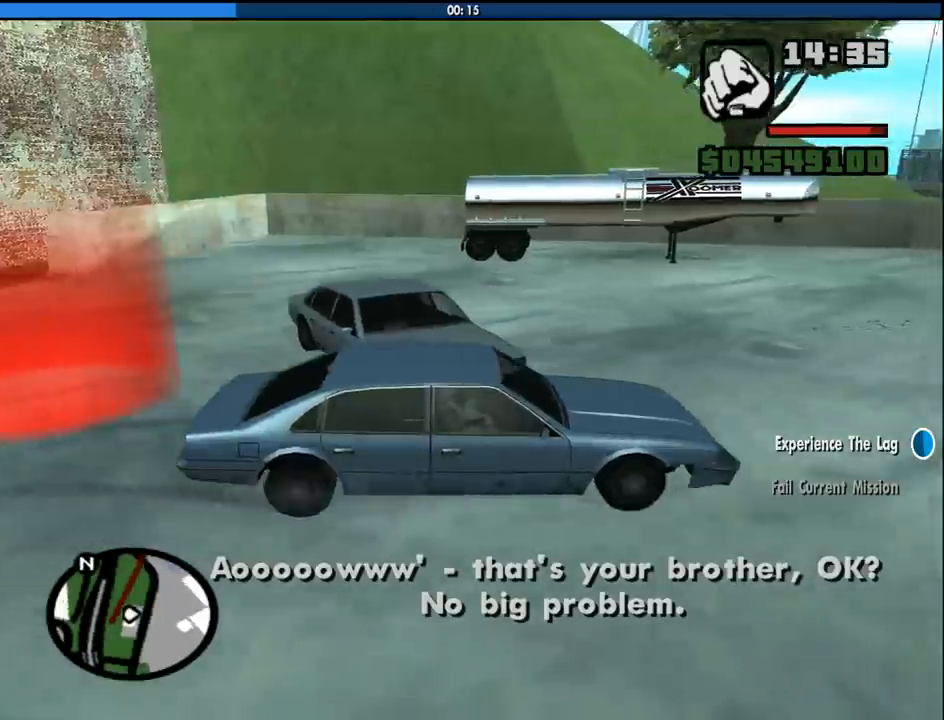
{"keys": ["6", "a", "s"], "mouse": [], "events": [[50, "a", "down"]]}
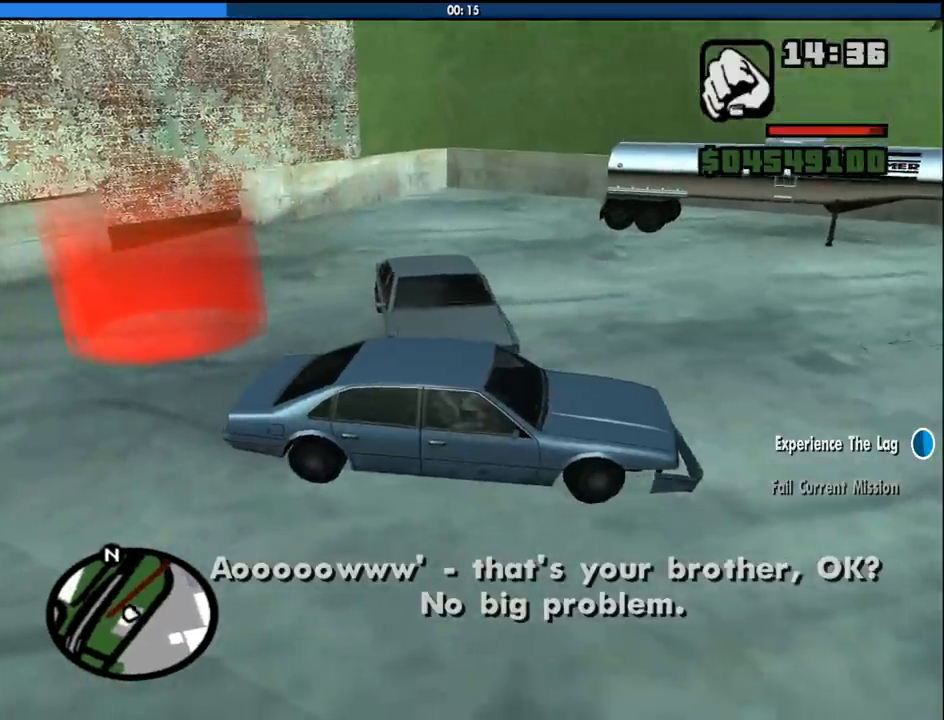
{"keys": ["6", "a", "s"], "mouse": [], "events": []}
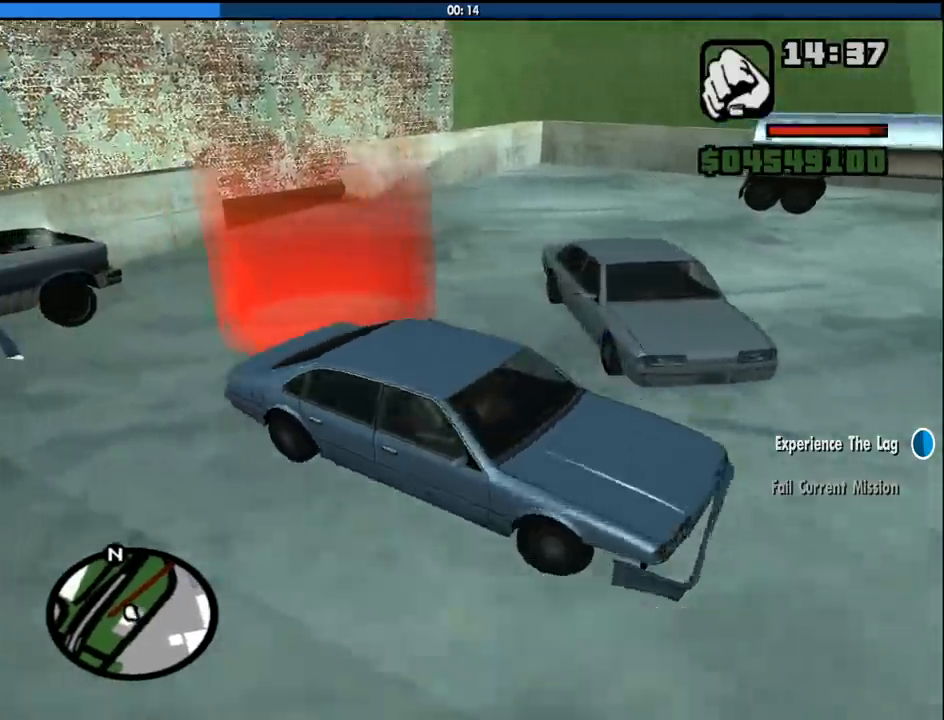
{"keys": ["6", "d", "w"], "mouse": [], "events": [[216, "a", "up"], [266, "d", "down"], [316, "s", "up"], [500, "w", "down"]]}
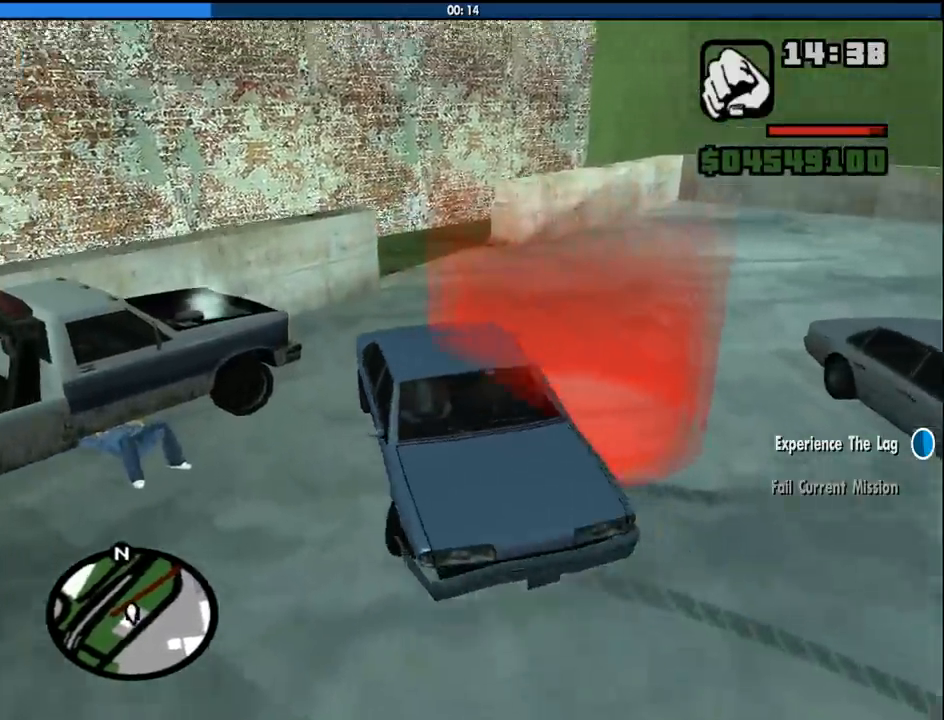
{"keys": ["6", "d", "space"], "mouse": [], "events": [[233, "space", "down"], [366, "w", "up"]]}
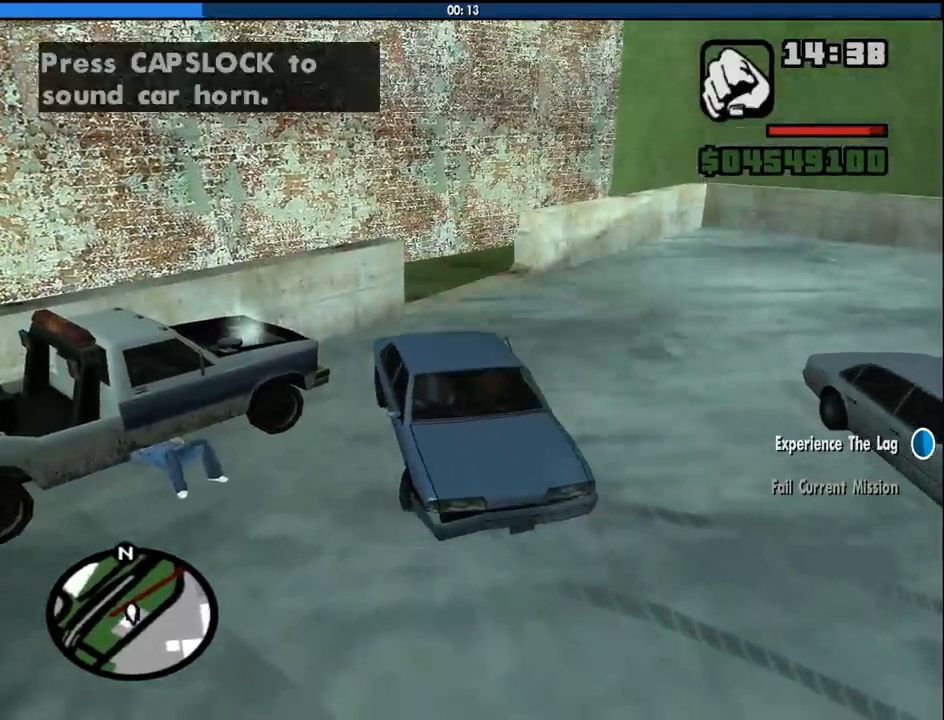
{"keys": ["6", "d", "space", "w"], "mouse": [], "events": [[16, "d", "up"], [16, "space", "up"], [200, "space", "down"], [300, "a", "down"], [300, "space", "up"], [300, "w", "down"], [350, "a", "up"], [350, "w", "up"], [433, "d", "down"], [433, "space", "down"], [483, "w", "down"]]}
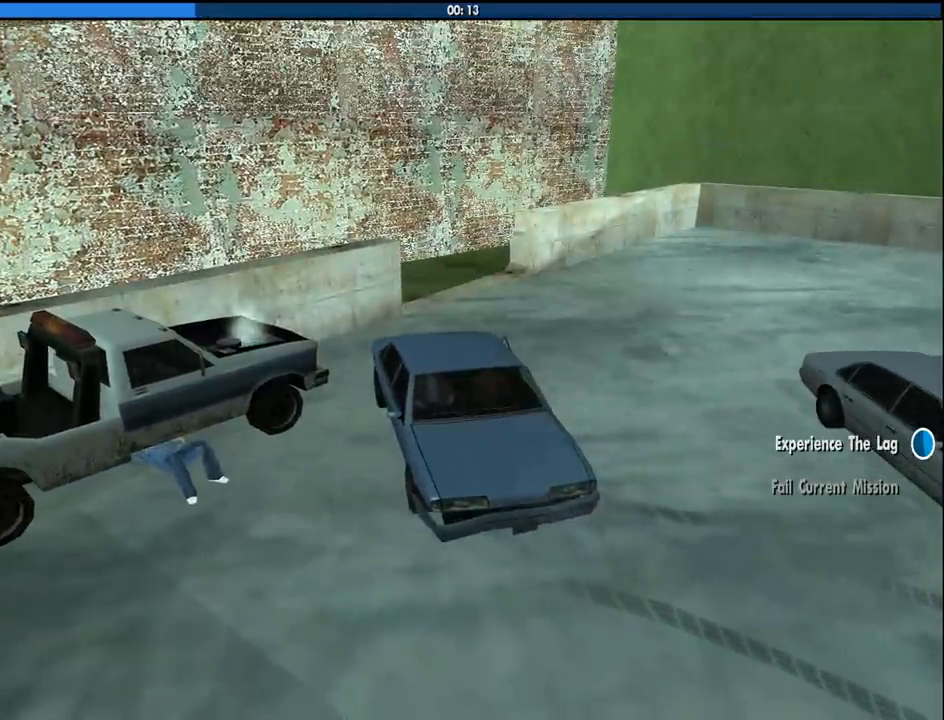
{"keys": ["a", "w"], "mouse": ["left", "right"], "events": [[33, "a", "down"], [33, "d", "up"], [33, "space", "up"], [83, "a", "up"], [83, "w", "up"], [166, "space", "down"], [216, "6", "up"], [216, "a", "down"], [216, "w", "down"], [266, "mouse_left", "down"], [266, "mouse_right", "down"], [266, "space", "up"], [316, "a", "up"], [316, "w", "up"], [366, "d", "down"], [400, "mouse_left", "up"], [400, "mouse_right", "up"], [400, "space", "down"], [450, "d", "up"], [450, "mouse_left", "down"], [450, "mouse_right", "down"], [450, "w", "down"], [500, "a", "down"], [500, "space", "up"]]}
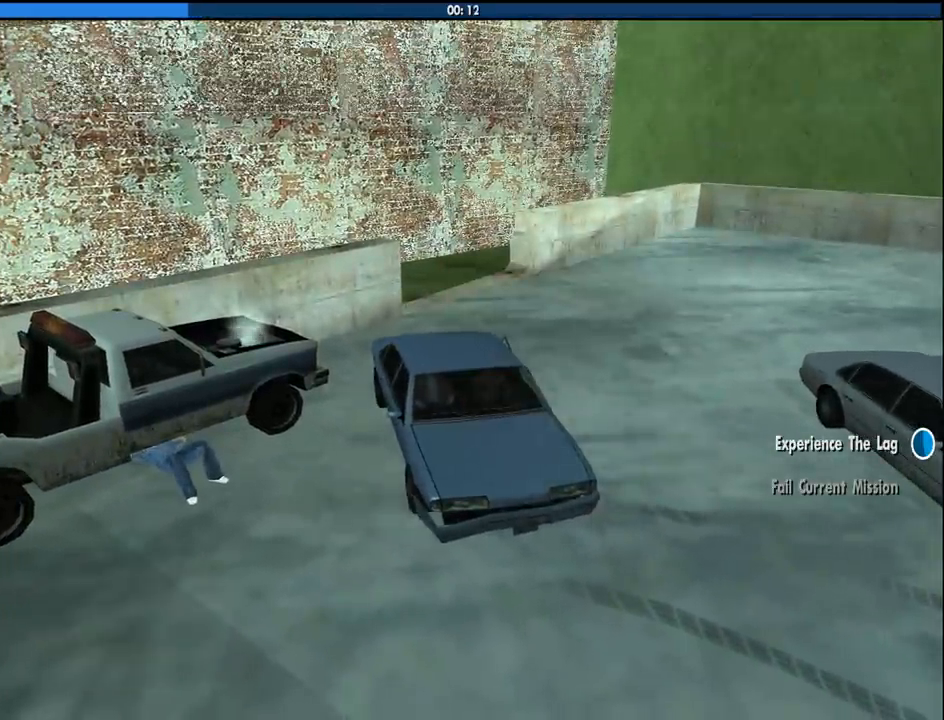
{"keys": ["a", "w"], "mouse": ["left"], "events": [[50, "a", "up"], [50, "mouse_right", "up"], [50, "w", "up"], [100, "mouse_left", "up"], [133, "mouse_left", "down"], [133, "mouse_right", "down"], [133, "space", "down"], [183, "a", "down"], [183, "w", "down"], [233, "mouse_left", "up"], [233, "mouse_right", "up"], [233, "space", "up"], [283, "a", "up"], [283, "w", "up"], [333, "d", "down"], [333, "mouse_left", "down"], [333, "mouse_right", "down"], [383, "space", "down"], [416, "a", "down"], [416, "d", "up"], [416, "mouse_left", "up"], [416, "mouse_right", "up"], [416, "w", "down"], [466, "mouse_left", "down"], [466, "space", "up"]]}
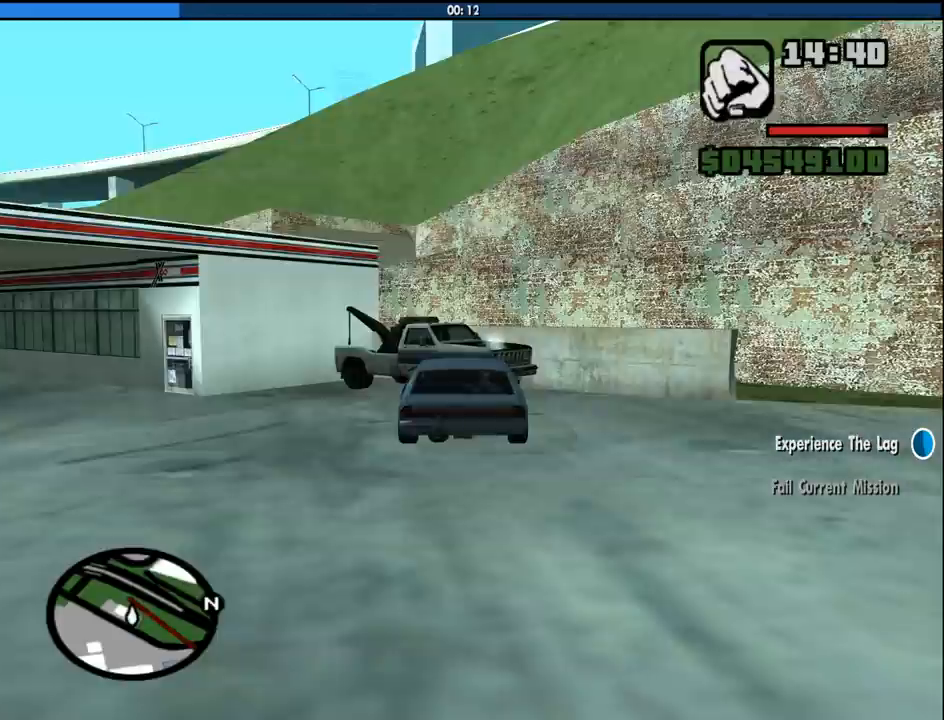
{"keys": ["d", "s"], "mouse": [], "events": [[16, "a", "up"], [16, "mouse_right", "down"], [16, "w", "up"], [66, "d", "down"], [66, "mouse_left", "up"], [66, "mouse_right", "up"], [116, "mouse_left", "down"], [116, "space", "down"], [150, "d", "up"], [150, "mouse_right", "down"], [150, "space", "up"], [150, "w", "down"], [200, "a", "down"], [250, "mouse_left", "up"], [250, "mouse_right", "up"], [300, "w", "up"], [383, "a", "up"], [433, "d", "down"], [433, "s", "down"]]}
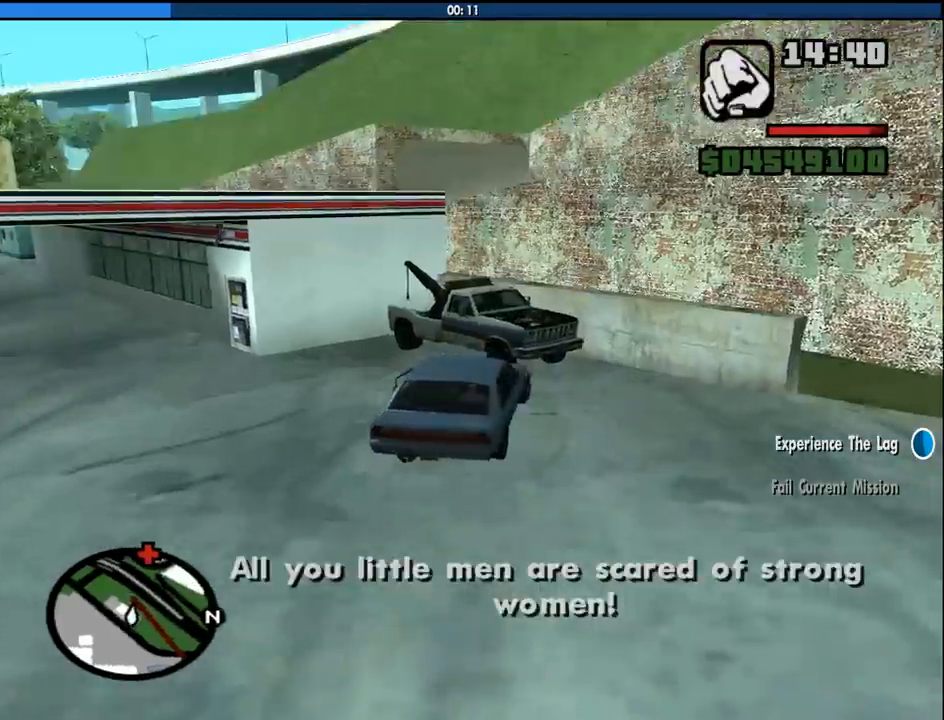
{"keys": ["d", "s"], "mouse": [], "events": []}
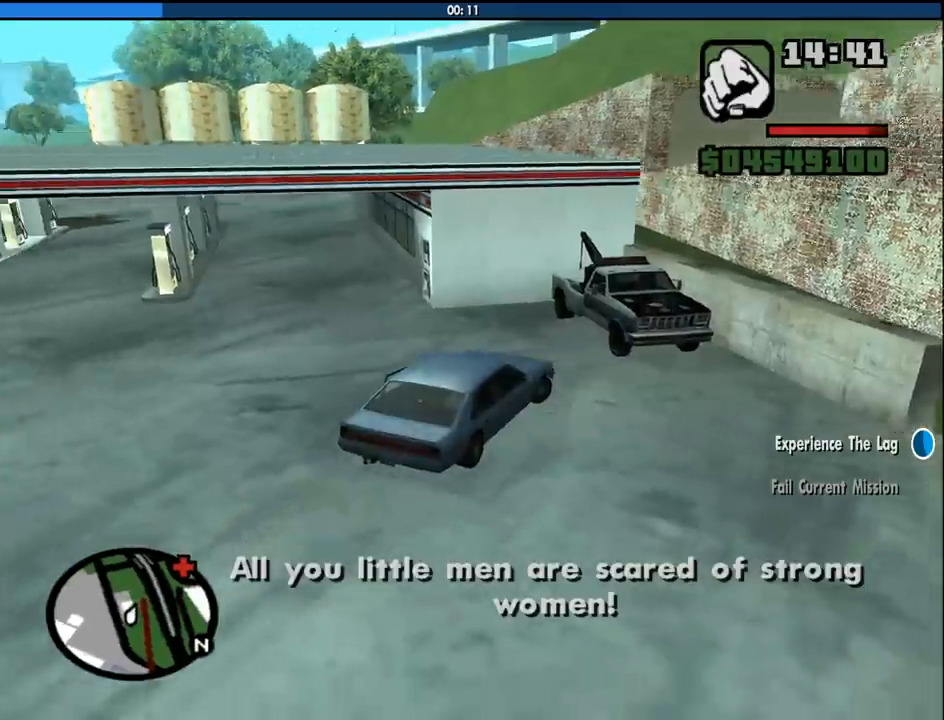
{"keys": ["a", "w"], "mouse": [], "events": [[100, "s", "up"], [183, "a", "down"], [183, "w", "down"], [233, "d", "up"]]}
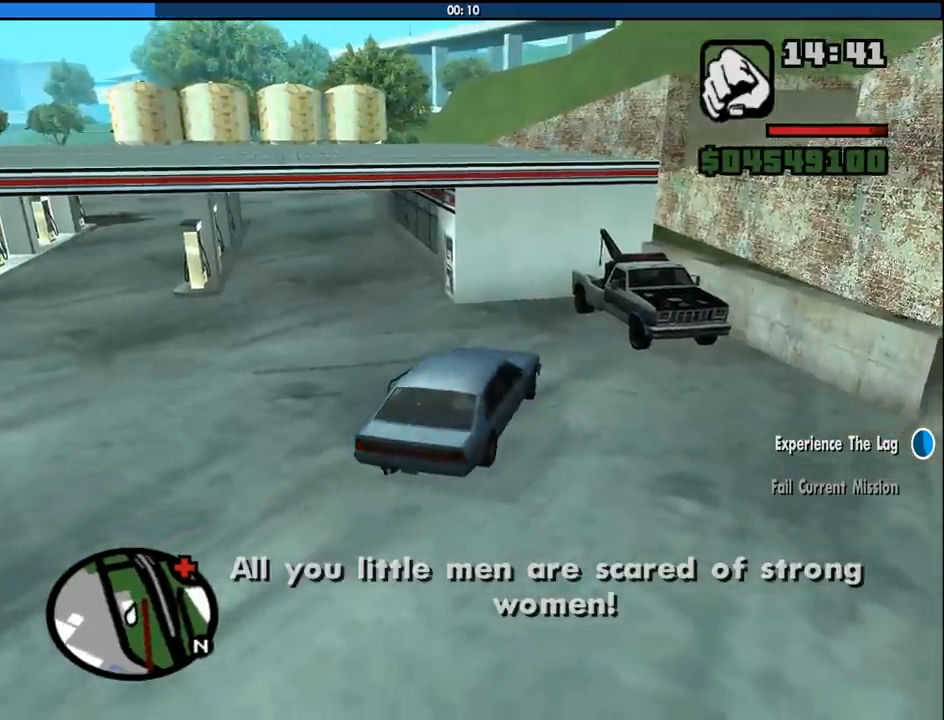
{"keys": ["a", "w"], "mouse": [], "events": []}
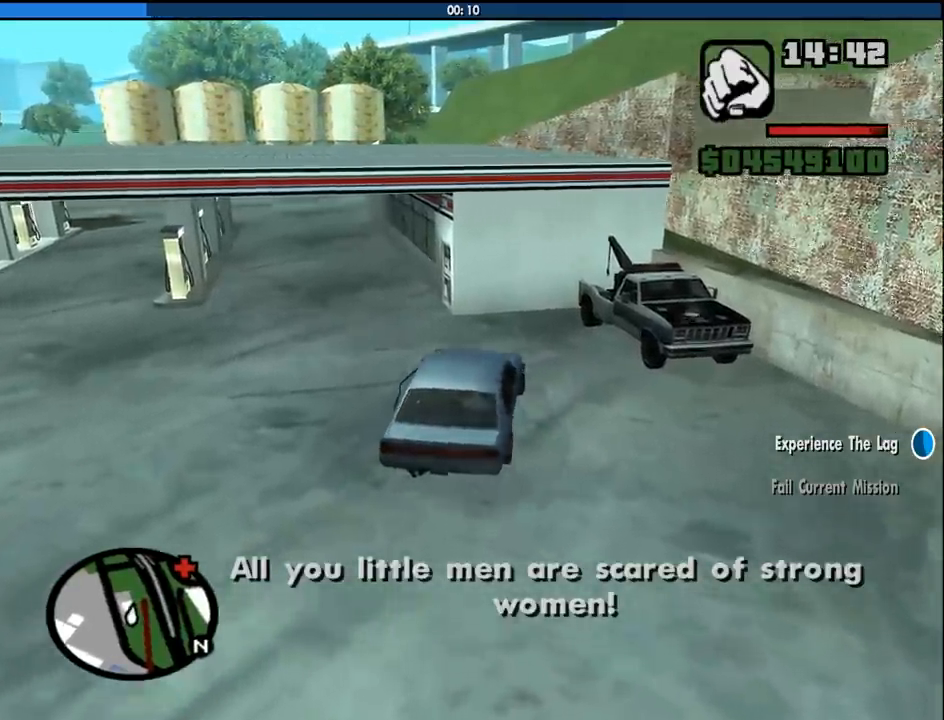
{"keys": ["w"], "mouse": [], "events": [[400, "a", "up"]]}
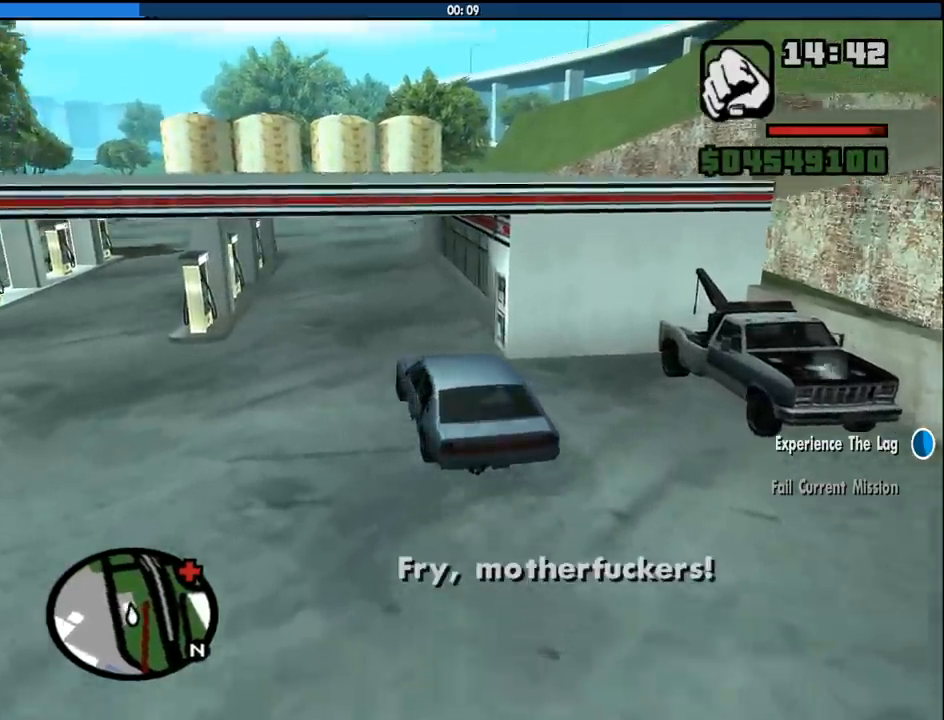
{"keys": ["w"], "mouse": [], "events": []}
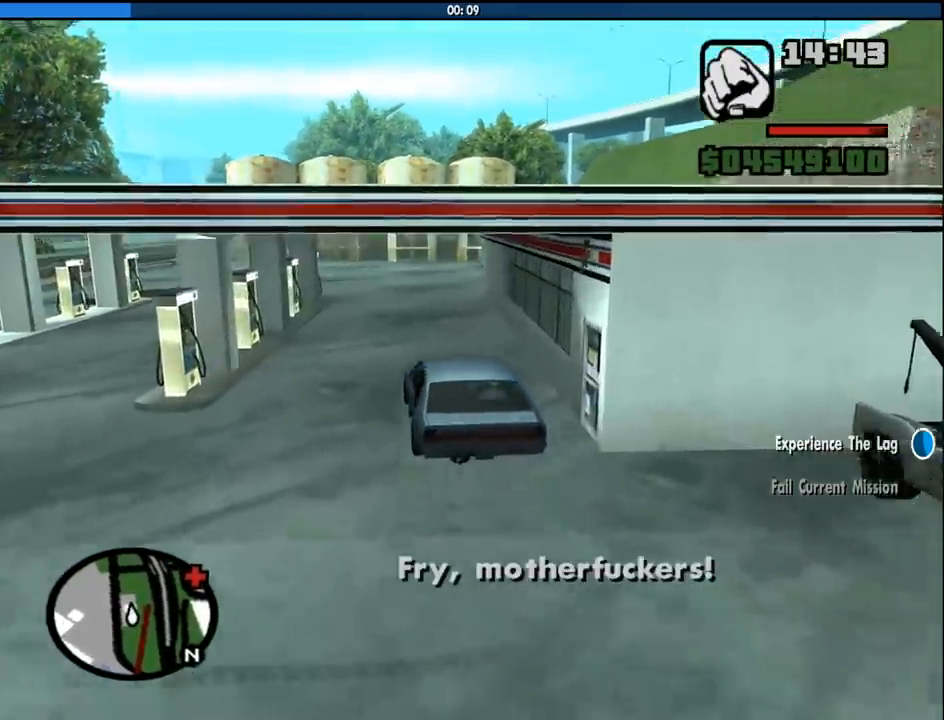
{"keys": ["w"], "mouse": [], "events": [[300, "a", "down"], [433, "a", "up"]]}
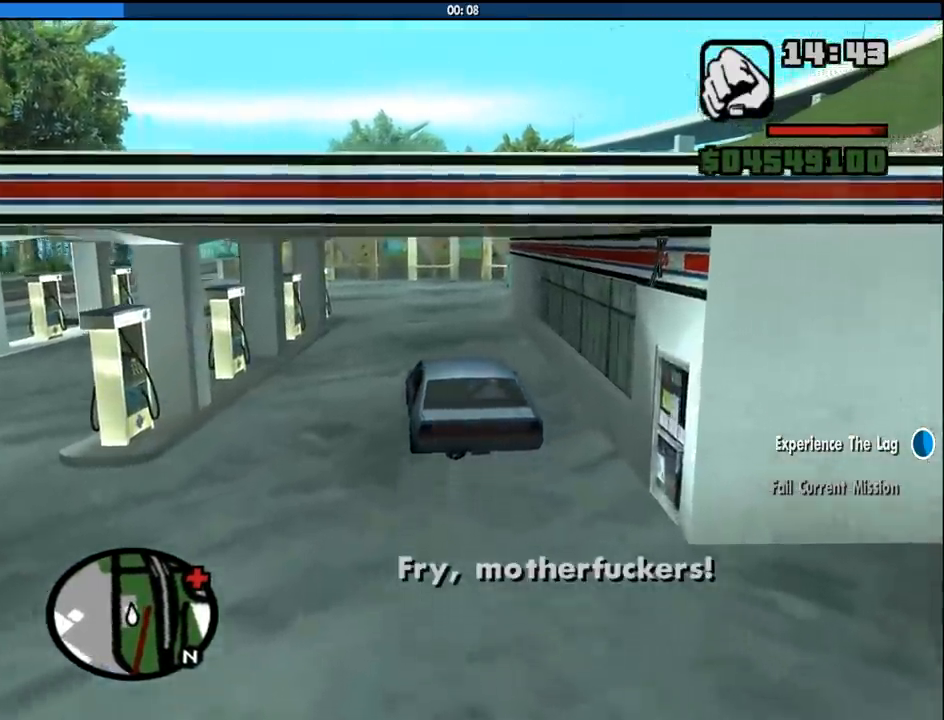
{"keys": ["a", "w"], "mouse": [], "events": [[366, "a", "down"]]}
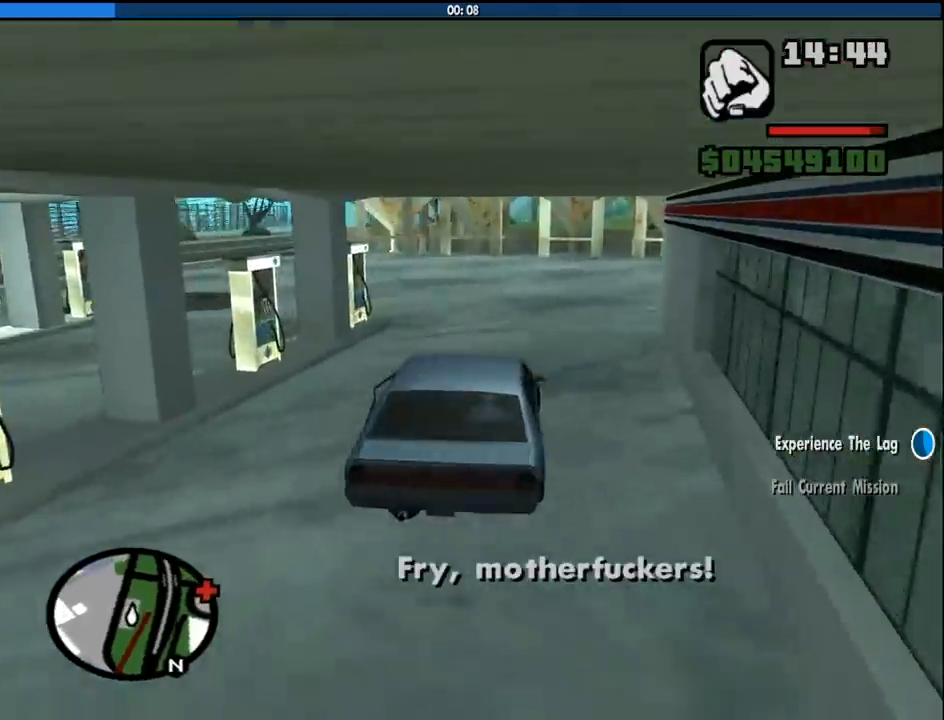
{"keys": ["a", "w"], "mouse": [], "events": [[133, "a", "up"], [466, "a", "down"]]}
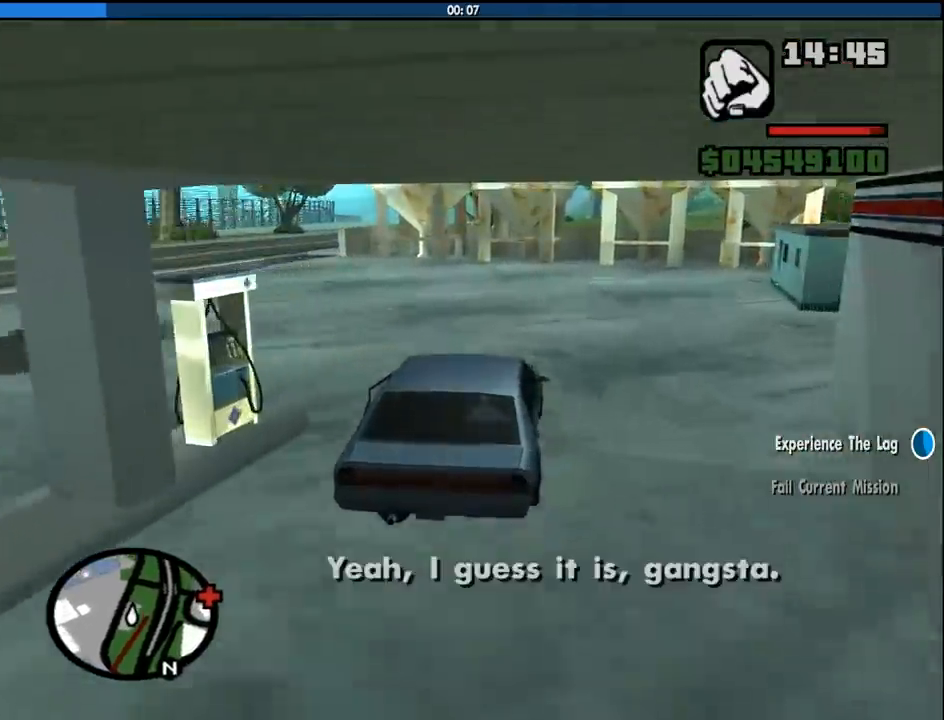
{"keys": ["a", "w"], "mouse": [], "events": []}